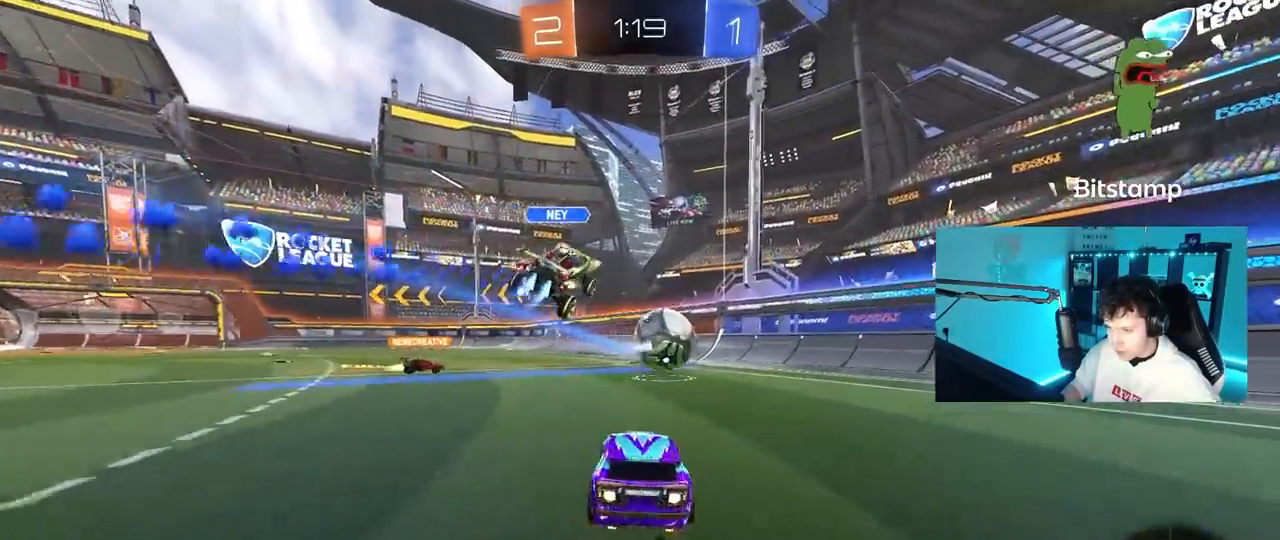
Gameplay with keyboard and mouse; each line is a JSON object with the keys and mouse buttons held at the frame after it. "events" lists presses ("down") and releases ("up") of "1", "2", "3", "4", "5", "a", "alt", "c", "caps_lock", "ctrl", "d", "e", "f", "g", "q", "r", "s", "shift", "space", "t", "tab", "v", "w", "x", "z", "mouse_left", "mouse_wheel" and "mouse_right" between this image and that frame as [ms after this image, input, new state], when the widget could be followed in between. "mouse_left", "mouse_wheel", "mouse_right" = the "left", "wheel", "right" buttons of the "mouse" list. No other keys are recorded. "wheel" means that the mouse wheel is clicked or scrolled. "mouse_move" is the direction in which the mouse moves at that frame (one of eight, or "still"), when it could be read.
{"keys": ["a", "w"], "mouse": [], "mouse_move": "still", "events": [[67, "mouse_left", "up"], [100, "a", "down"], [100, "d", "up"]]}
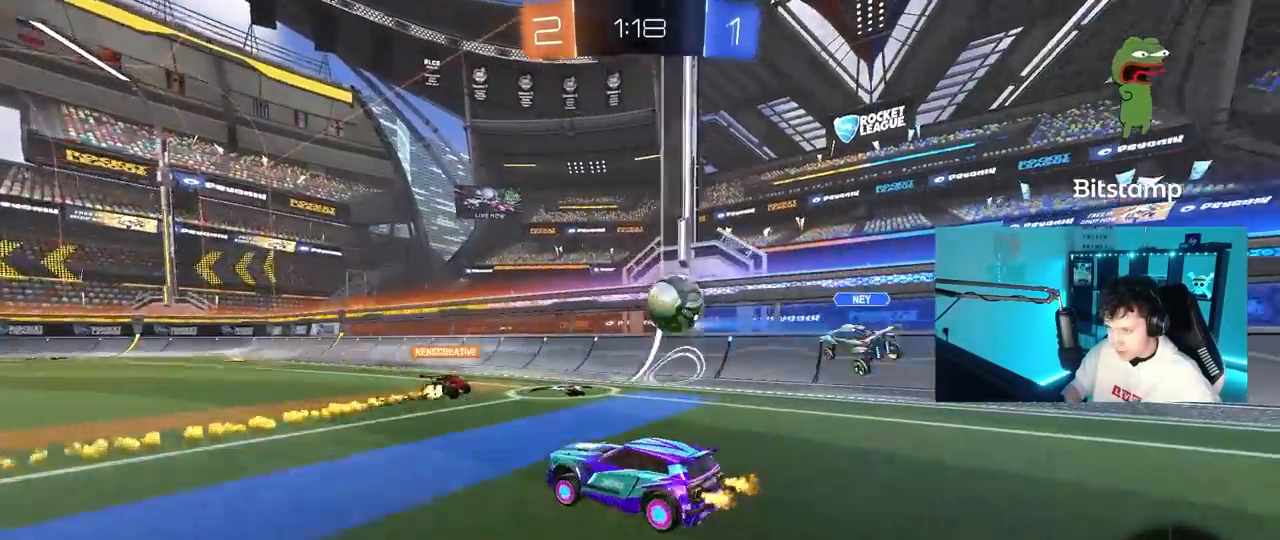
{"keys": ["a", "shift"], "mouse": [], "mouse_move": "up-right", "events": [[33, "a", "up"], [33, "d", "down"], [83, "mouse_right", "down"], [117, "a", "down"], [117, "d", "up"], [117, "mouse_right", "up"], [117, "shift", "down"], [167, "mouse_right", "down"], [217, "s", "down"], [217, "w", "up"], [400, "mouse_right", "up"], [500, "s", "up"]]}
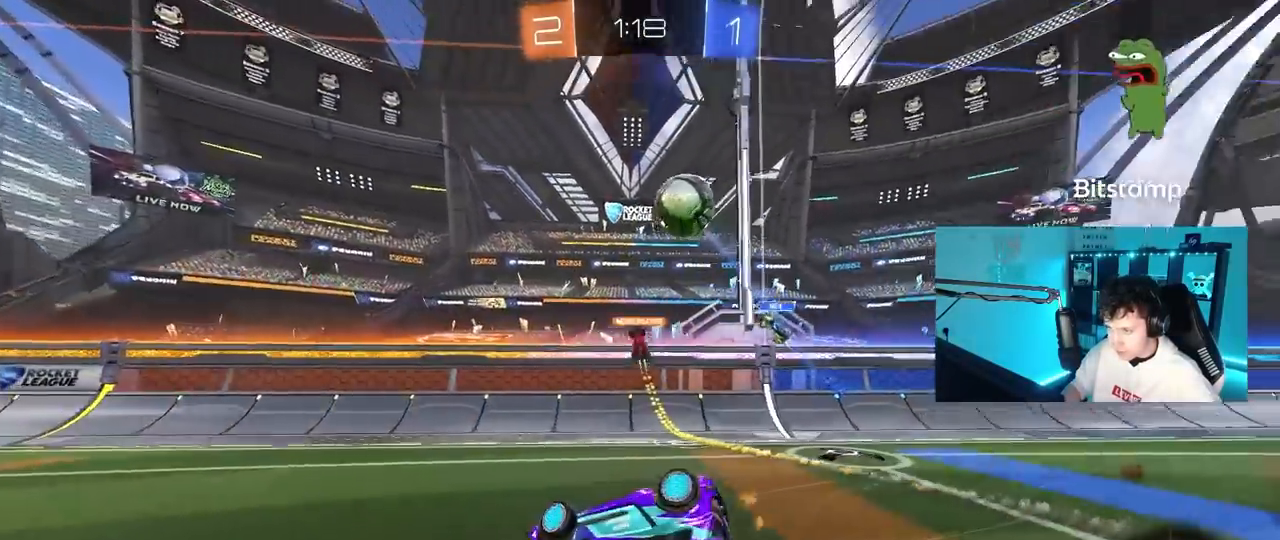
{"keys": ["a"], "mouse": [], "mouse_move": "still", "events": [[83, "s", "down"], [383, "s", "up"], [467, "shift", "up"]]}
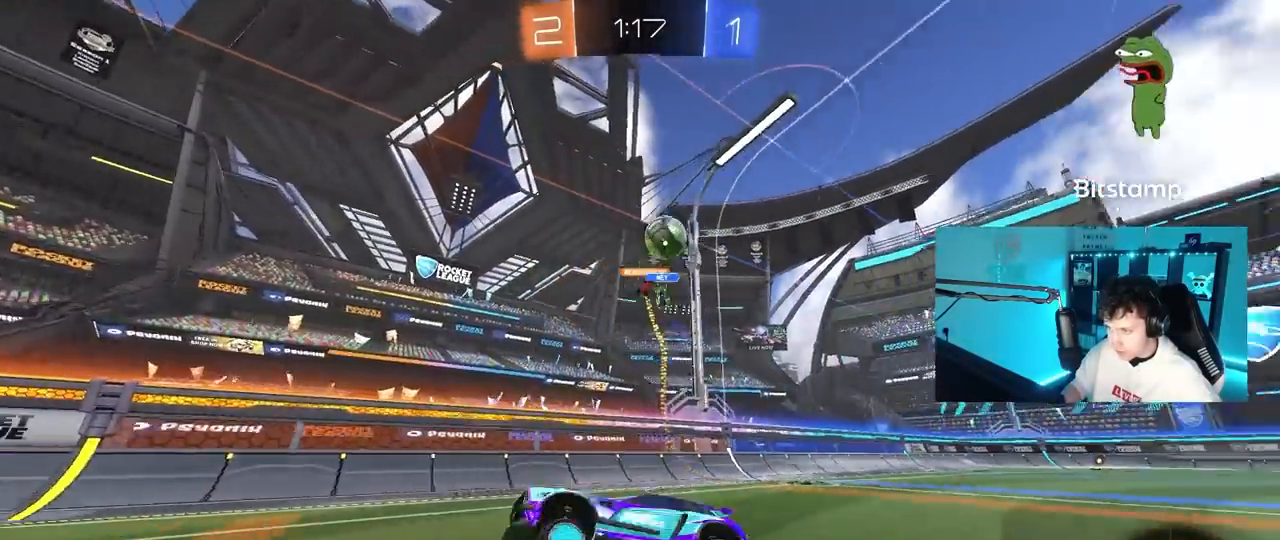
{"keys": ["w"], "mouse": [], "mouse_move": "still", "events": [[17, "a", "up"], [200, "d", "down"], [250, "d", "up"], [250, "w", "down"]]}
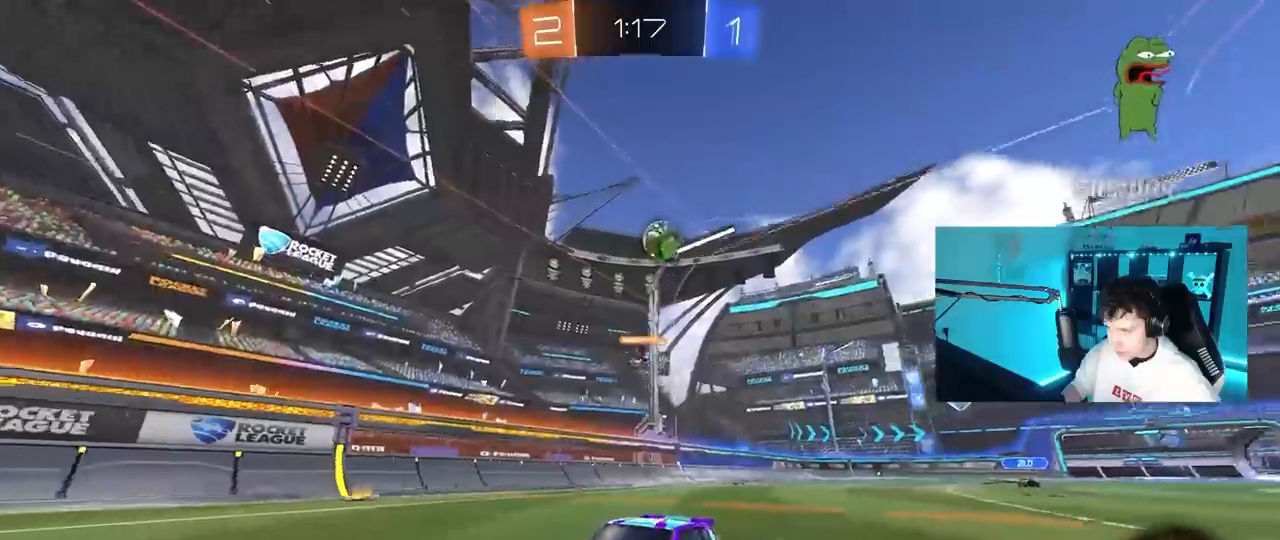
{"keys": ["a"], "mouse": [], "mouse_move": "still", "events": [[83, "w", "up"], [117, "a", "down"], [167, "s", "down"], [350, "s", "up"]]}
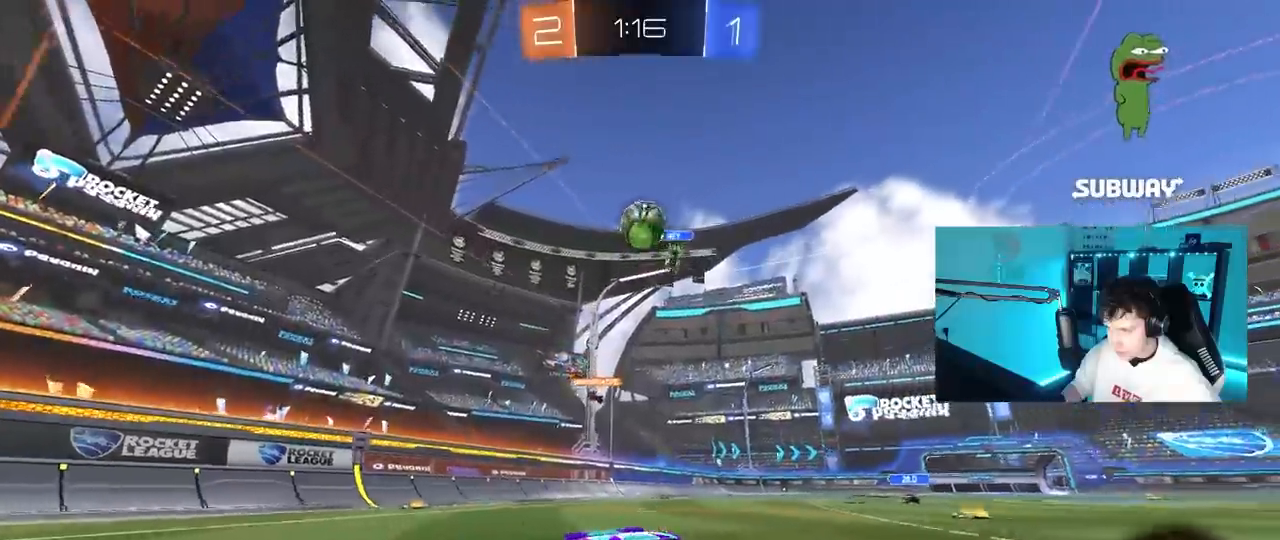
{"keys": [], "mouse": [], "mouse_move": "still", "events": [[50, "a", "up"], [50, "w", "down"], [233, "d", "down"], [283, "d", "up"], [317, "w", "up"]]}
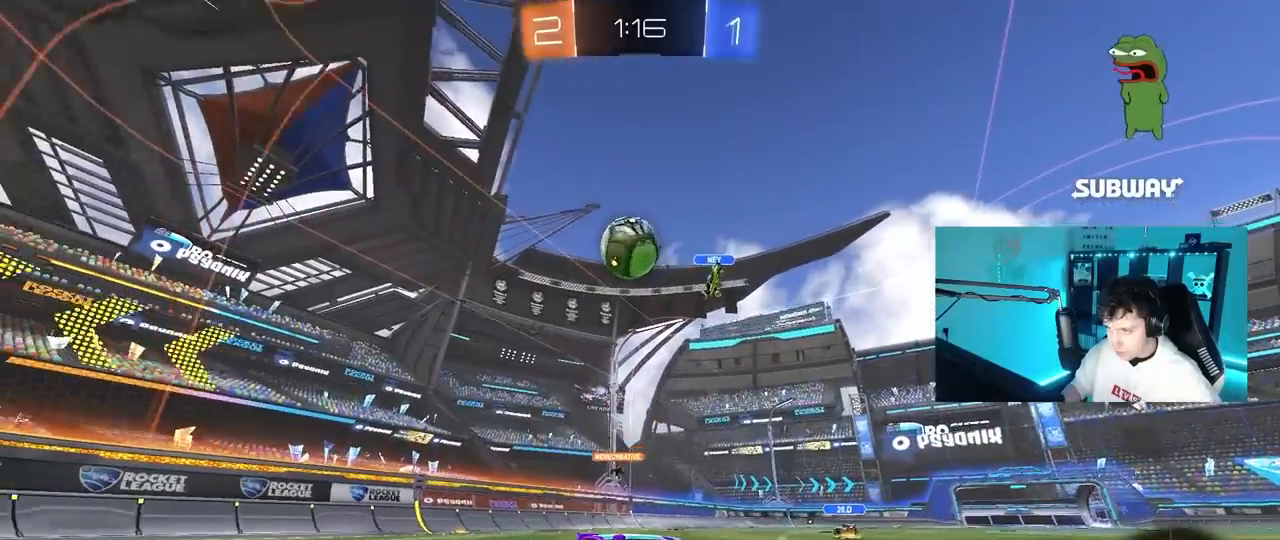
{"keys": ["s"], "mouse": ["right"], "mouse_move": "down", "events": [[150, "d", "down"], [250, "d", "up"], [300, "s", "down"], [333, "a", "down"], [433, "a", "up"], [433, "mouse_right", "down"]]}
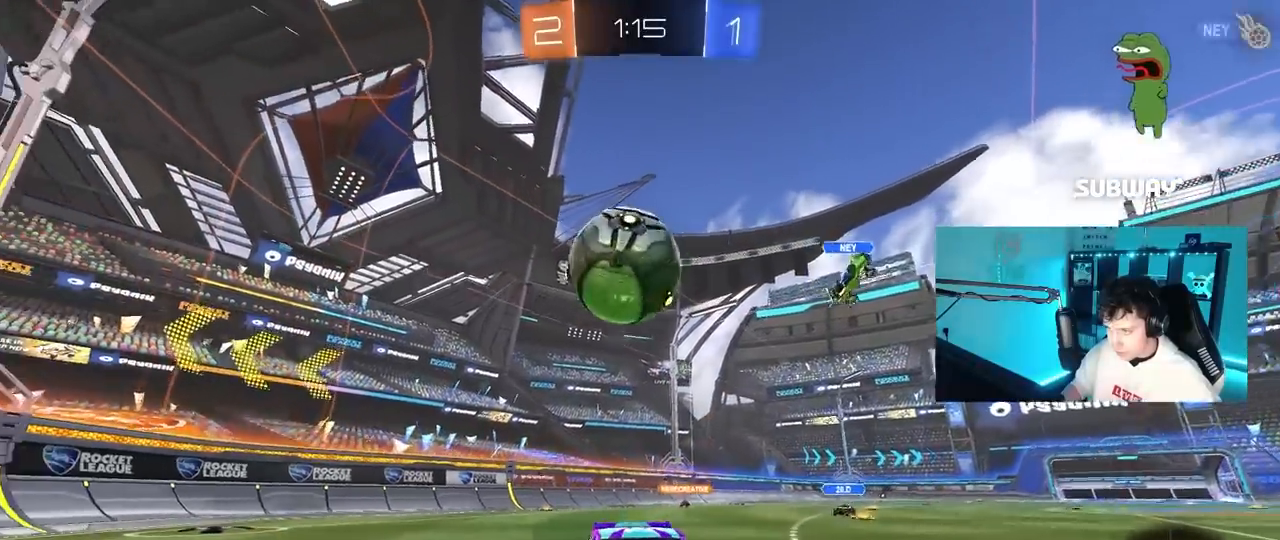
{"keys": ["d", "shift"], "mouse": [], "mouse_move": "still", "events": [[33, "d", "down"], [350, "mouse_right", "up"], [450, "s", "up"], [450, "shift", "down"]]}
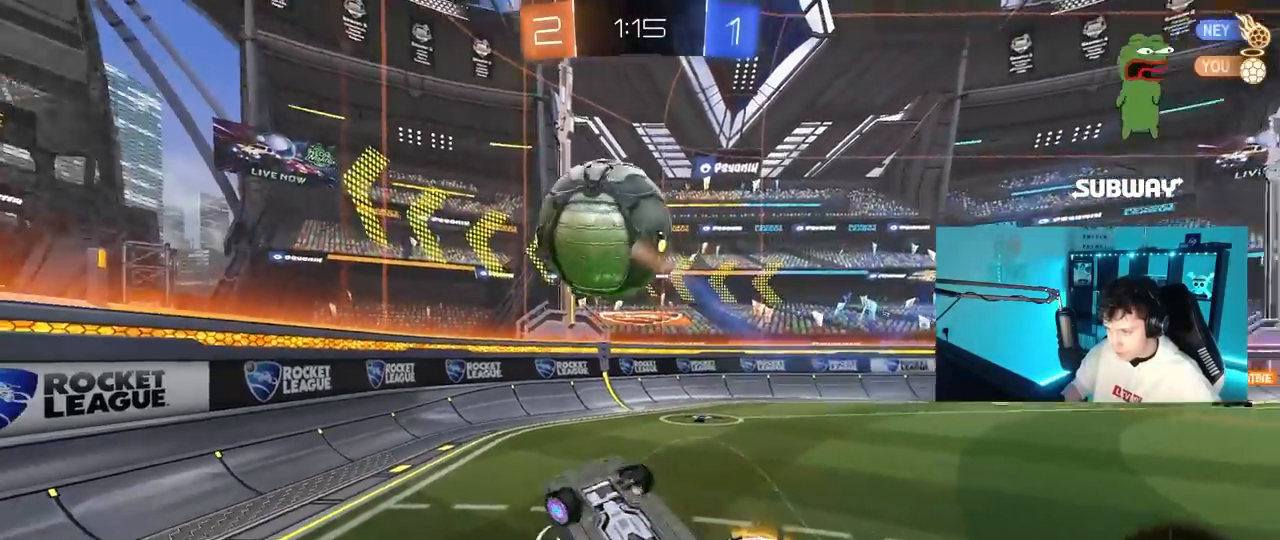
{"keys": ["a"], "mouse": [], "mouse_move": "still", "events": [[50, "w", "down"], [317, "shift", "up"], [417, "d", "up"], [467, "a", "down"], [467, "w", "up"]]}
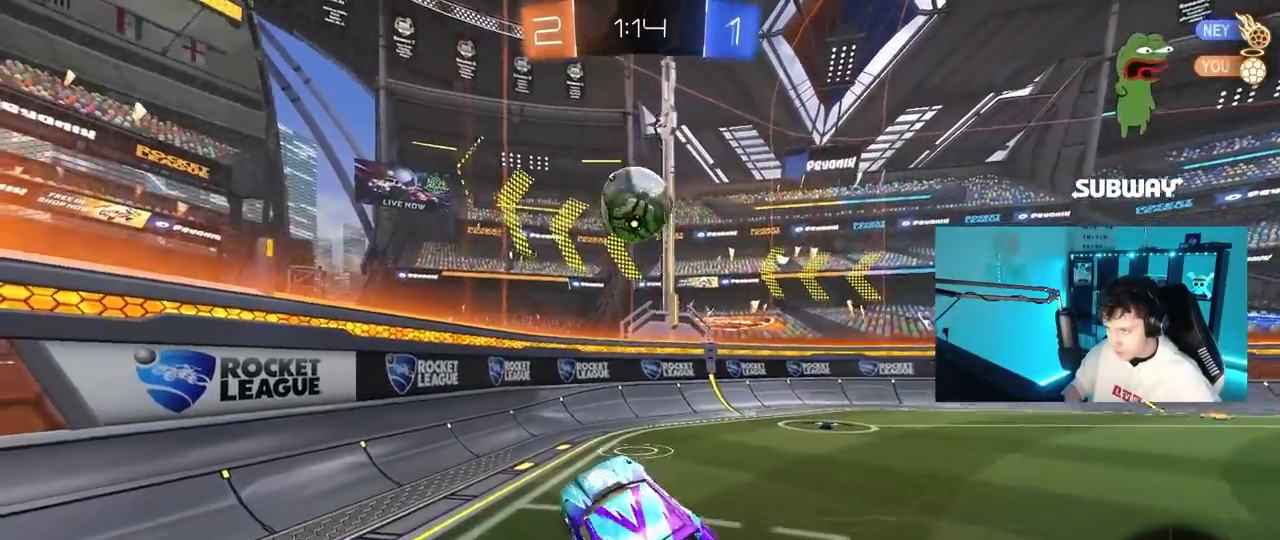
{"keys": ["a", "w"], "mouse": [], "mouse_move": "still", "events": [[67, "a", "up"], [250, "w", "down"], [483, "a", "down"]]}
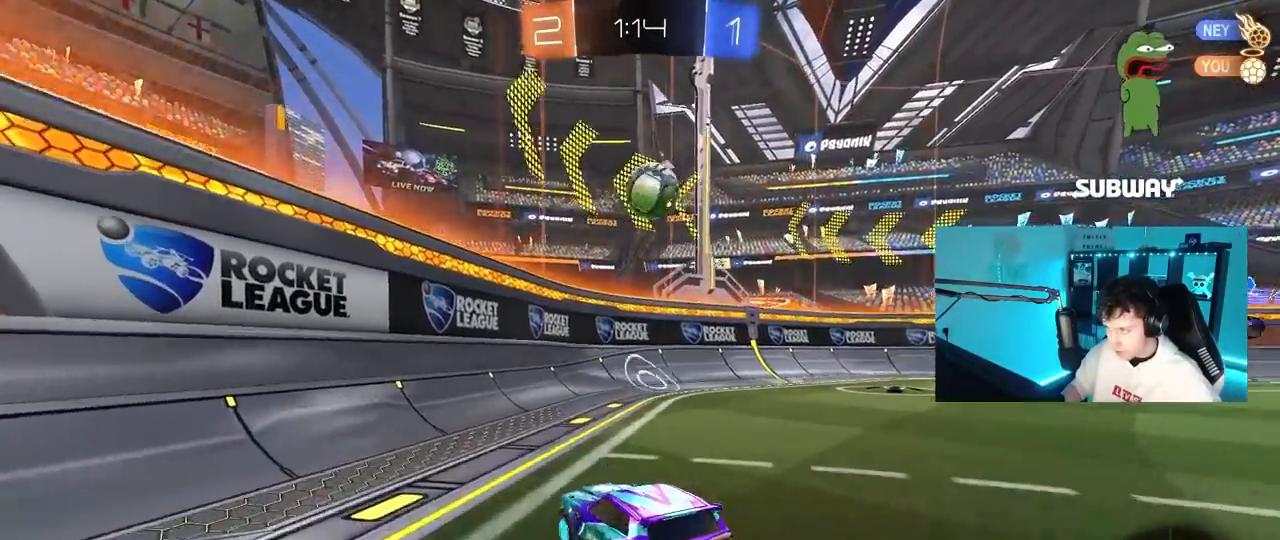
{"keys": ["a"], "mouse": [], "mouse_move": "still", "events": [[67, "a", "up"], [133, "d", "down"], [217, "a", "down"], [217, "d", "up"], [450, "w", "up"]]}
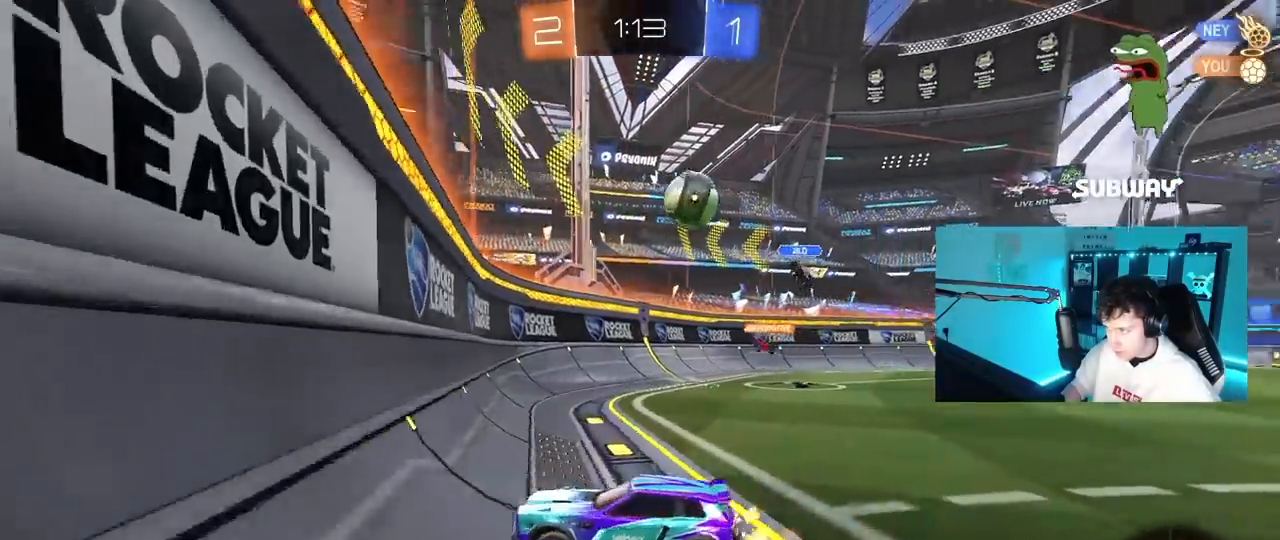
{"keys": ["a", "w"], "mouse": [], "mouse_move": "still", "events": [[133, "w", "down"], [183, "a", "up"], [233, "d", "down"], [283, "d", "up"], [467, "a", "down"]]}
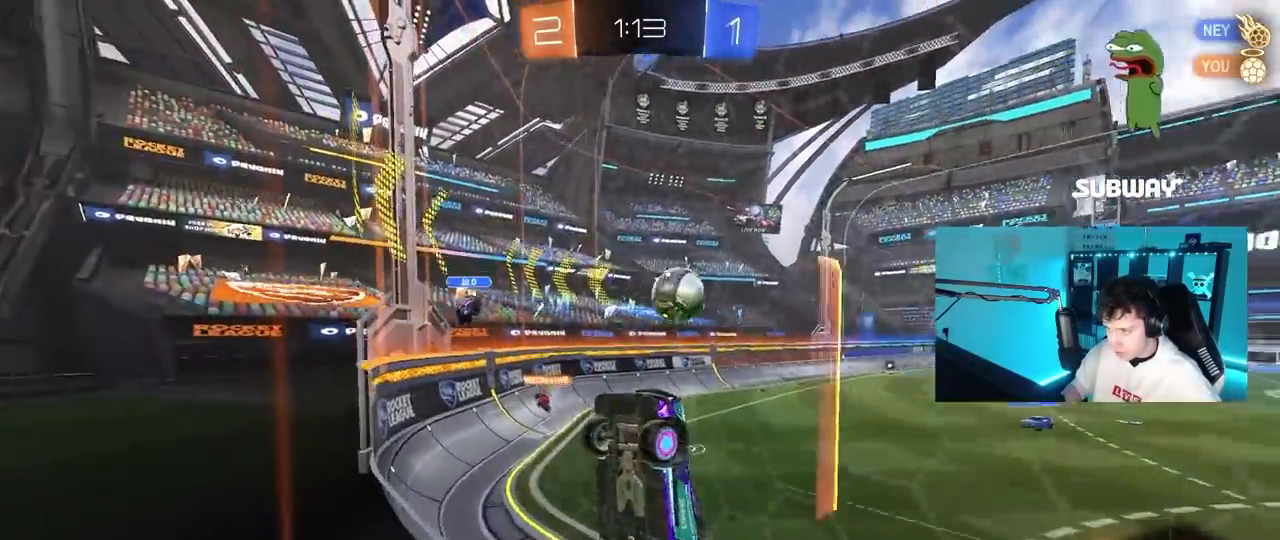
{"keys": ["a", "w"], "mouse": ["left"], "mouse_move": "still", "events": [[67, "shift", "down"], [200, "shift", "up"], [383, "mouse_left", "down"]]}
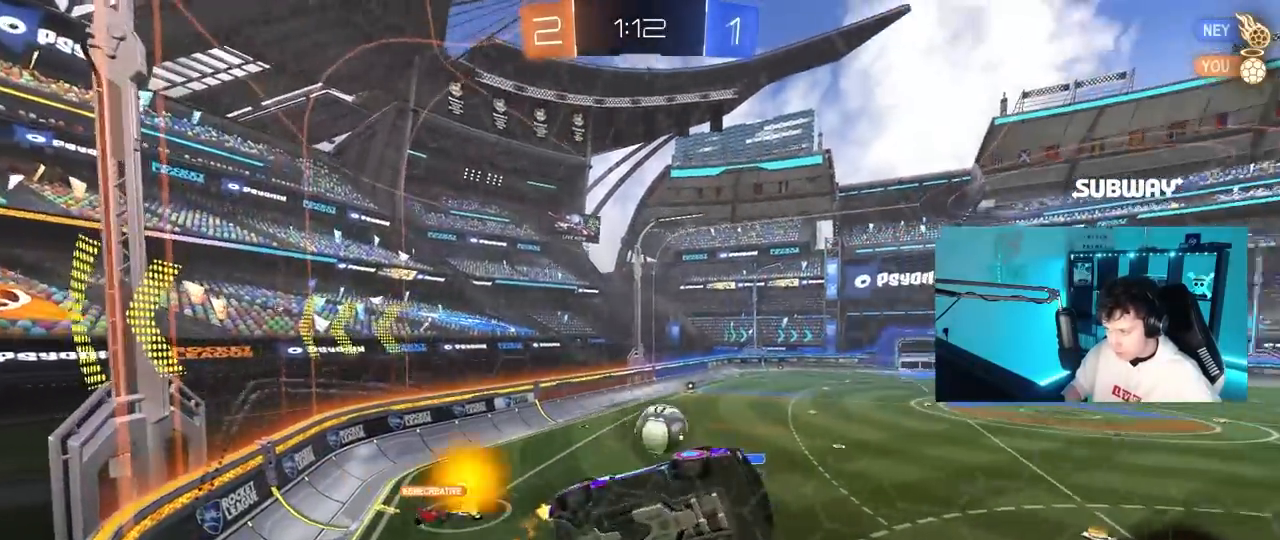
{"keys": ["w"], "mouse": ["left"], "mouse_move": "still", "events": [[33, "mouse_left", "up"], [267, "a", "up"], [317, "mouse_left", "down"]]}
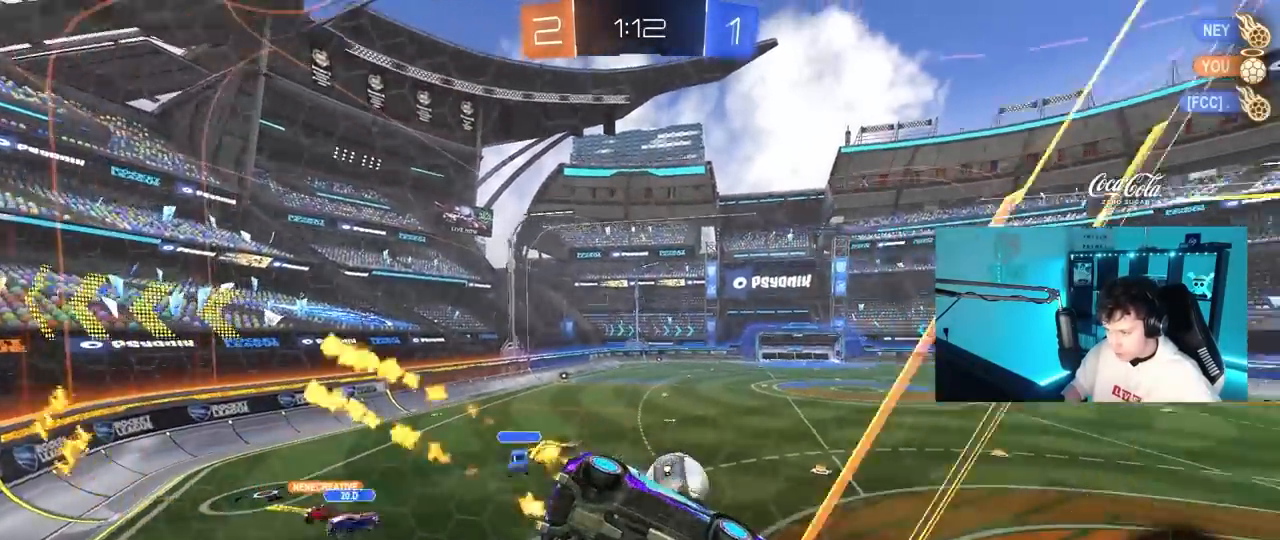
{"keys": ["d", "shift"], "mouse": ["left"], "mouse_move": "still", "events": [[333, "d", "down"], [417, "shift", "down"], [417, "w", "up"]]}
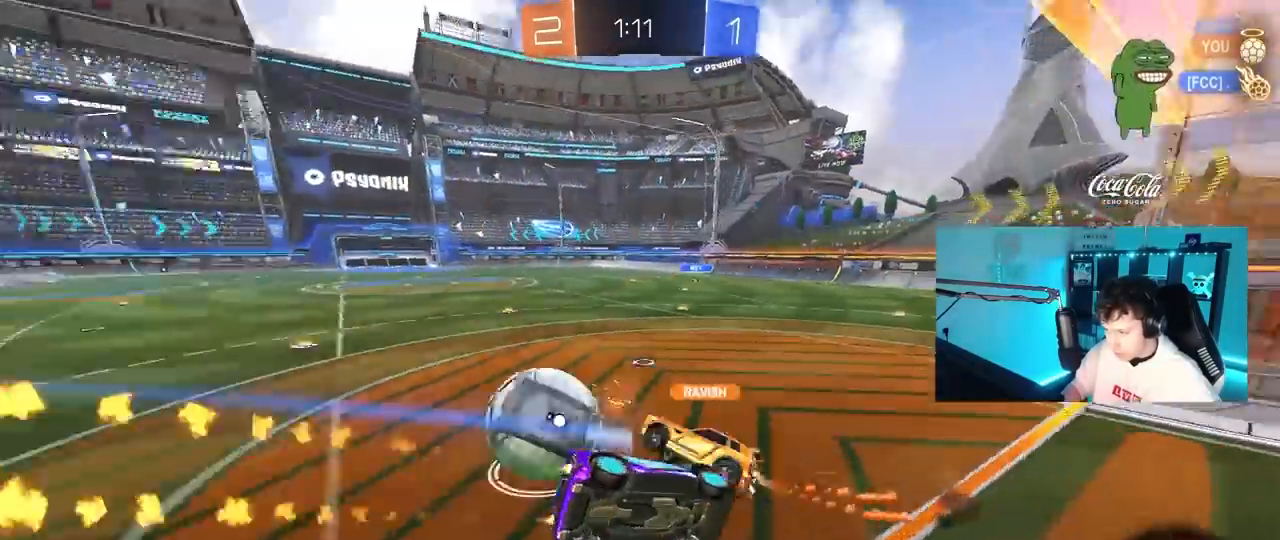
{"keys": ["w"], "mouse": [], "mouse_move": "still", "events": [[17, "s", "down"], [100, "mouse_left", "up"], [200, "d", "up"], [200, "s", "up"], [250, "a", "down"], [250, "shift", "up"], [350, "w", "down"], [433, "a", "up"]]}
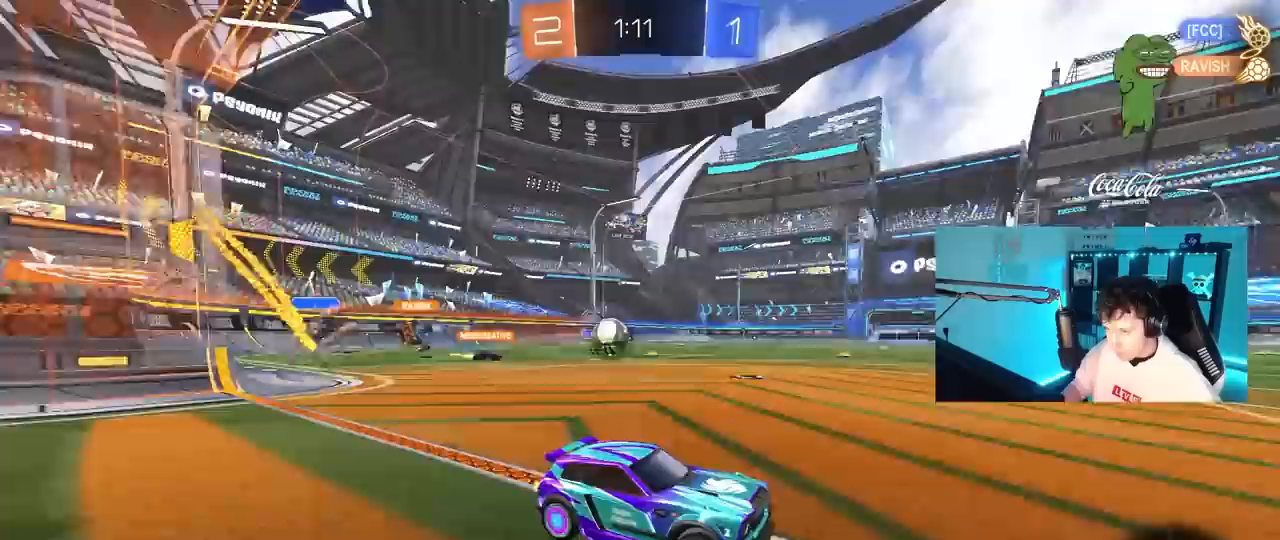
{"keys": ["a", "w"], "mouse": [], "mouse_move": "still", "events": [[33, "d", "down"], [167, "shift", "down"], [267, "shift", "up"], [317, "d", "up"], [450, "a", "down"]]}
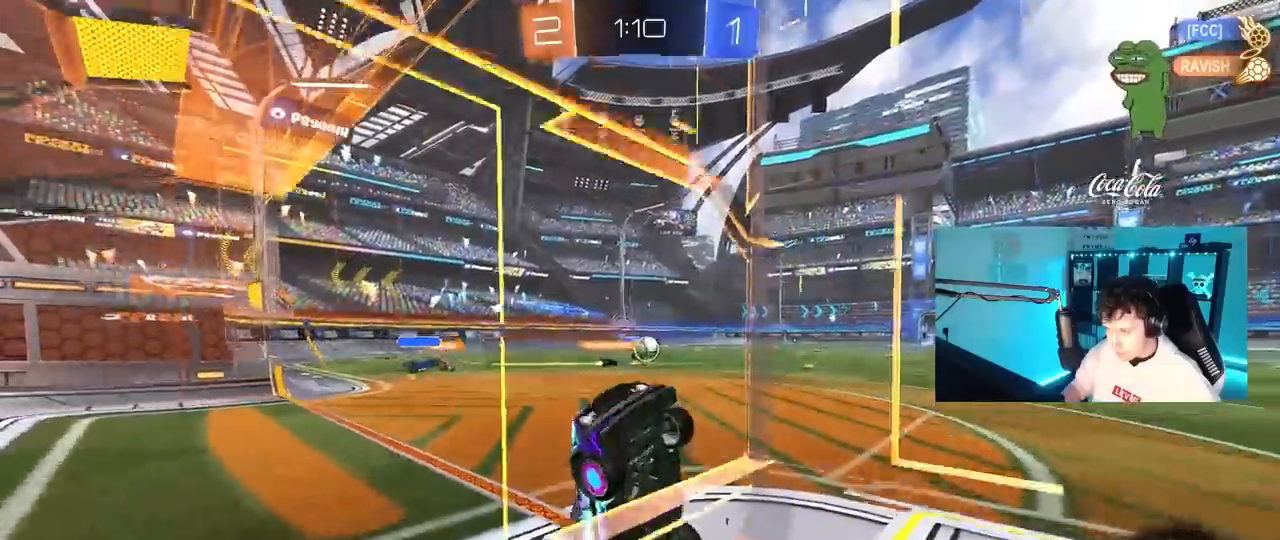
{"keys": ["a", "s"], "mouse": ["right"], "mouse_move": "still", "events": [[233, "w", "up"], [283, "s", "down"], [367, "mouse_right", "down"]]}
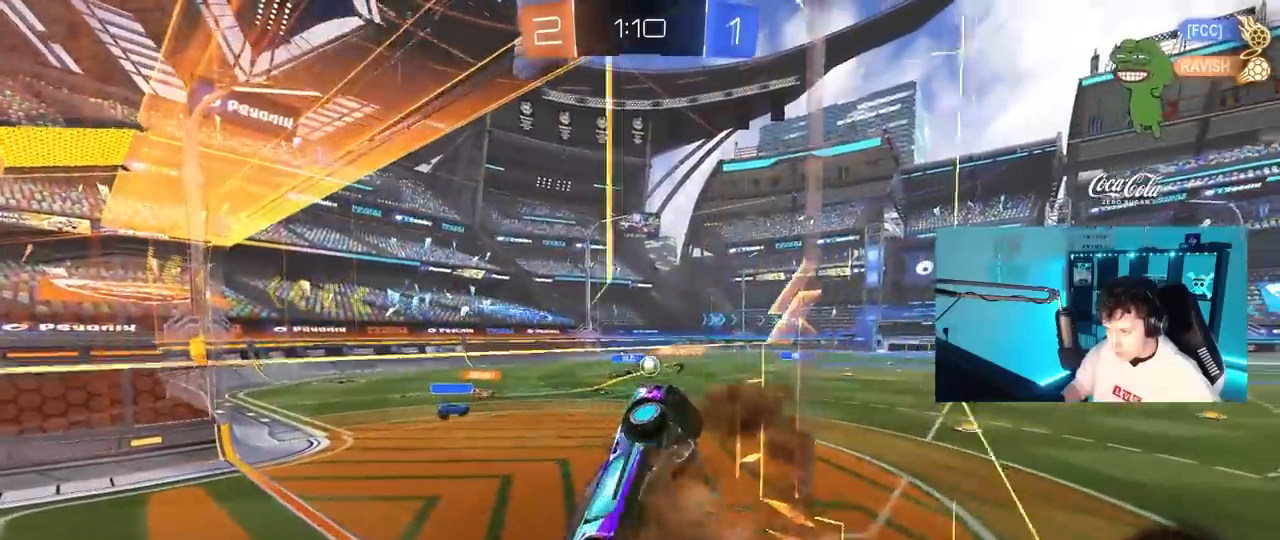
{"keys": [], "mouse": [], "mouse_move": "still", "events": [[17, "s", "up"], [67, "a", "up"], [67, "d", "down"], [67, "shift", "down"], [100, "mouse_right", "up"], [383, "a", "down"], [383, "shift", "up"], [433, "d", "up"], [483, "a", "up"]]}
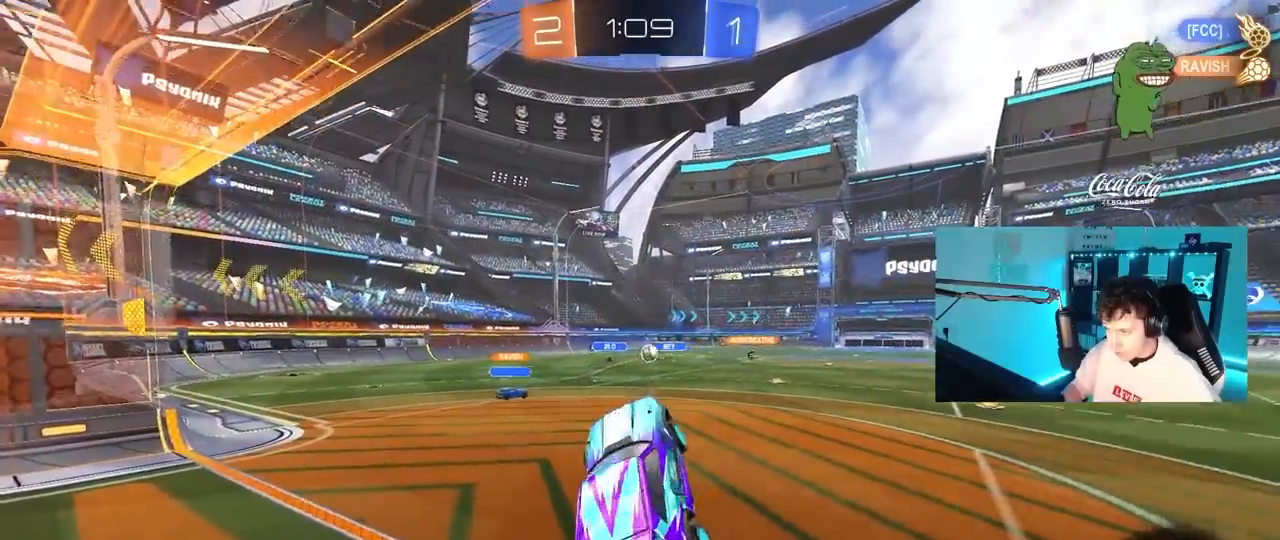
{"keys": ["a", "w"], "mouse": [], "mouse_move": "still", "events": [[167, "w", "down"], [317, "mouse_right", "down"], [400, "mouse_right", "up"], [450, "a", "down"]]}
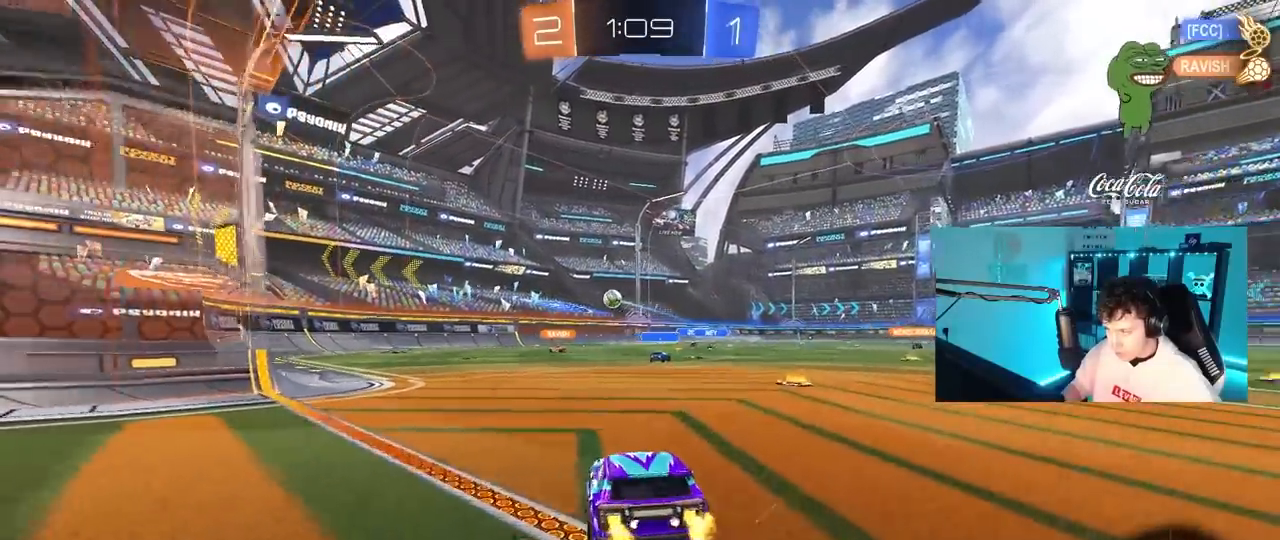
{"keys": ["a", "w"], "mouse": [], "mouse_move": "still", "events": [[100, "w", "up"], [467, "w", "down"]]}
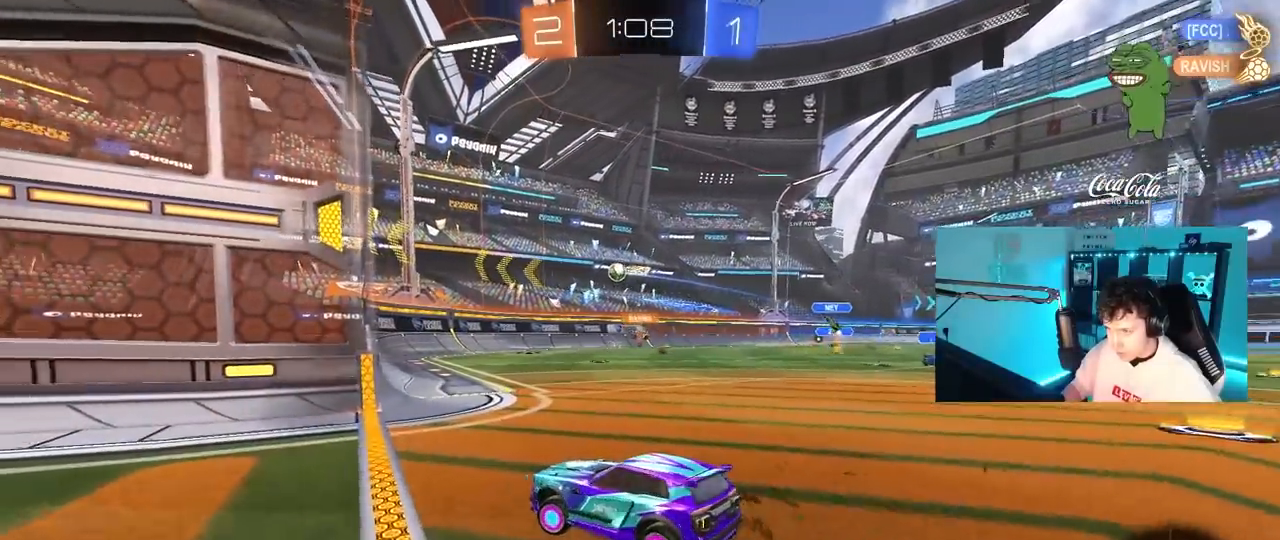
{"keys": ["s"], "mouse": [], "mouse_move": "still", "events": [[67, "a", "up"], [100, "d", "down"], [100, "w", "up"], [200, "shift", "down"], [250, "w", "down"], [333, "w", "up"], [383, "shift", "up"], [433, "d", "up"], [433, "s", "down"]]}
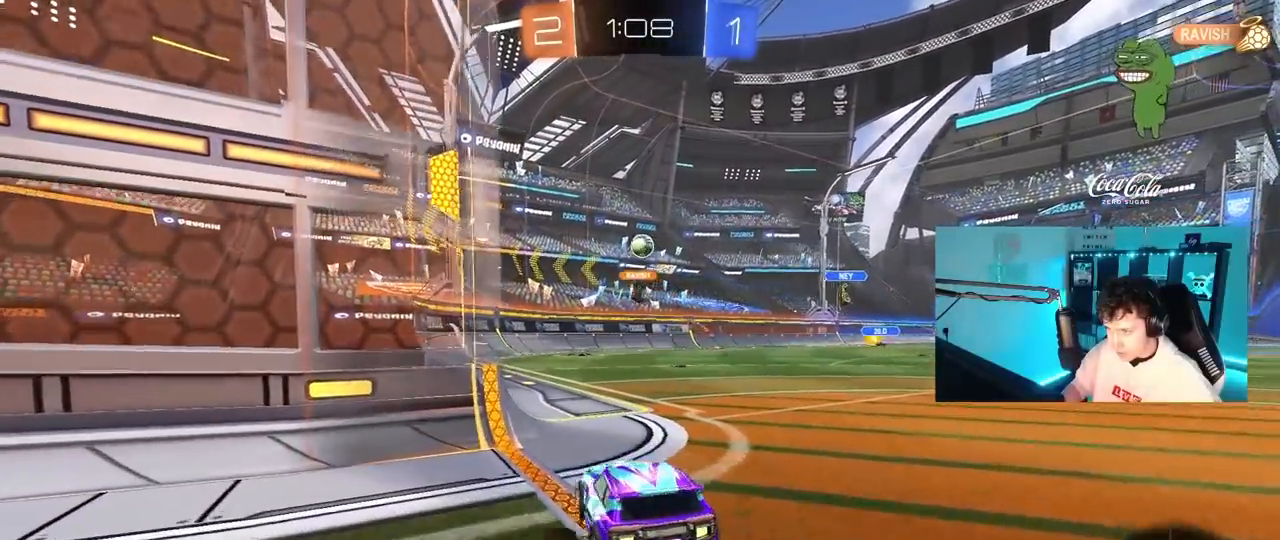
{"keys": [], "mouse": [], "mouse_move": "still", "events": [[217, "d", "down"], [267, "s", "up"], [317, "d", "up"], [400, "w", "down"], [500, "w", "up"]]}
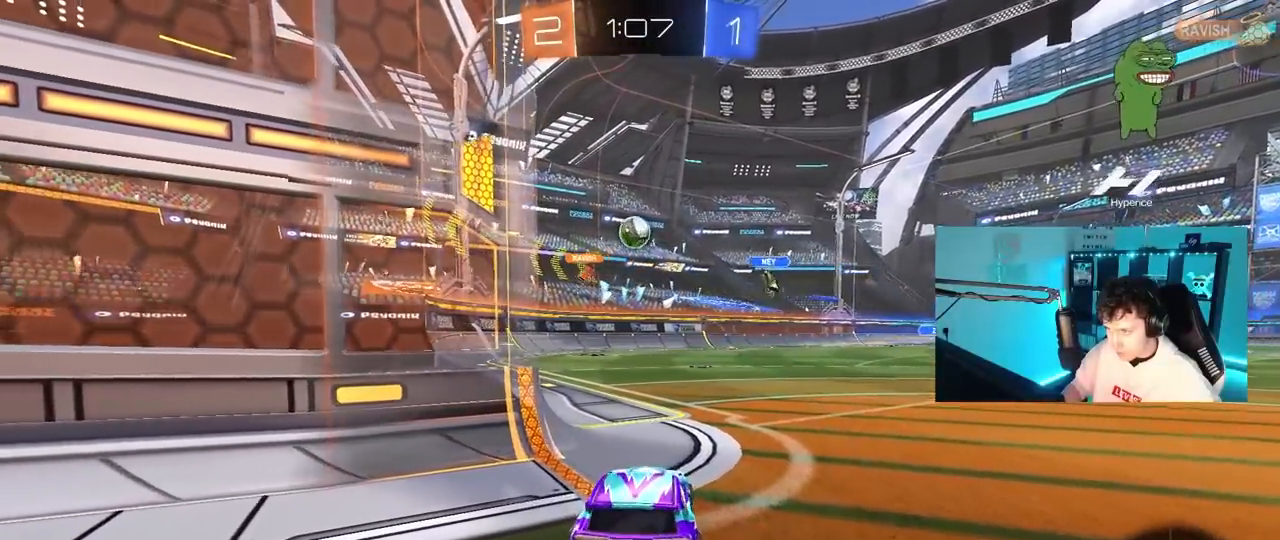
{"keys": ["w"], "mouse": [], "mouse_move": "still", "events": [[367, "w", "down"]]}
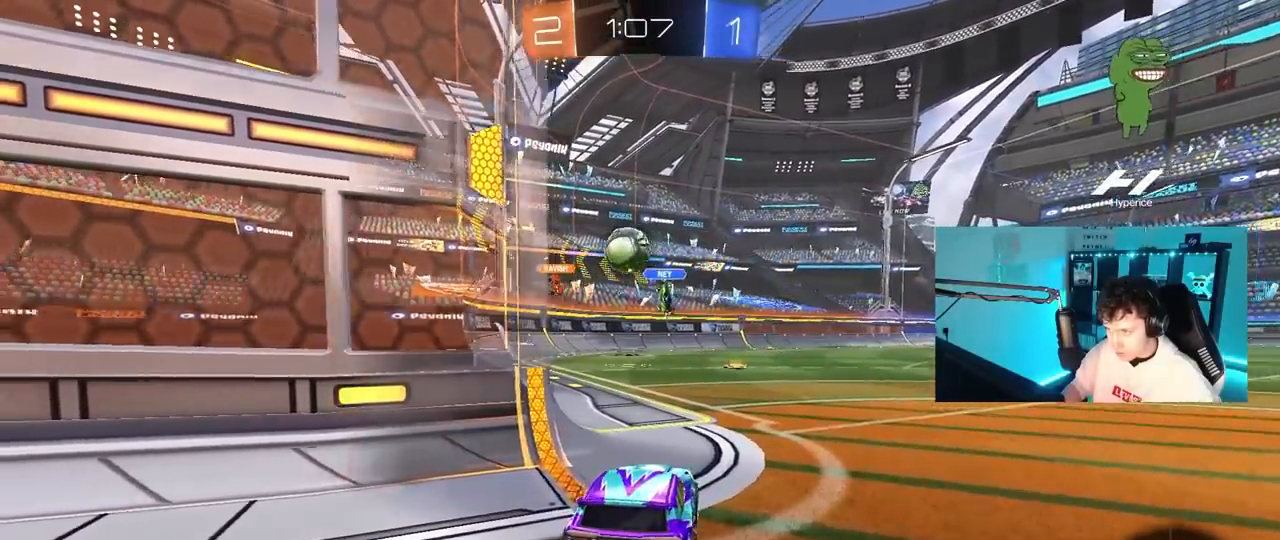
{"keys": ["w"], "mouse": ["left"], "mouse_move": "down-left", "events": [[67, "w", "up"], [150, "w", "down"], [233, "d", "down"], [433, "mouse_left", "down"], [483, "d", "up"]]}
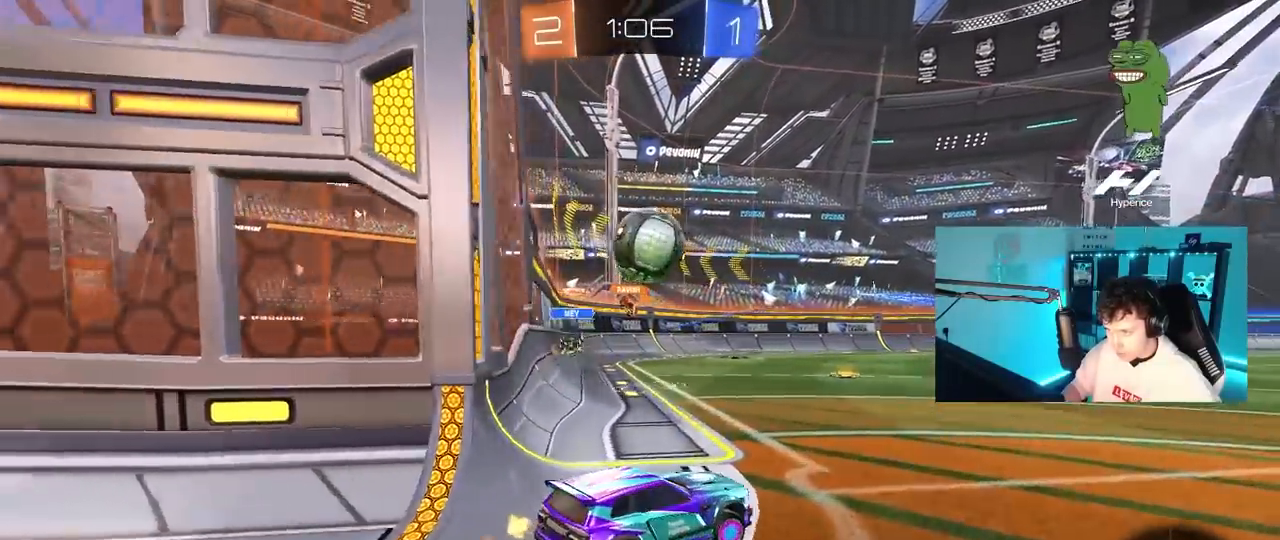
{"keys": ["shift", "w"], "mouse": ["left"], "mouse_move": "right", "events": [[33, "a", "down"], [117, "a", "up"], [167, "w", "up"], [267, "mouse_right", "down"], [317, "s", "down"], [350, "a", "down"], [400, "a", "up"], [400, "mouse_right", "up"], [400, "s", "up"], [483, "w", "down"], [500, "shift", "down"]]}
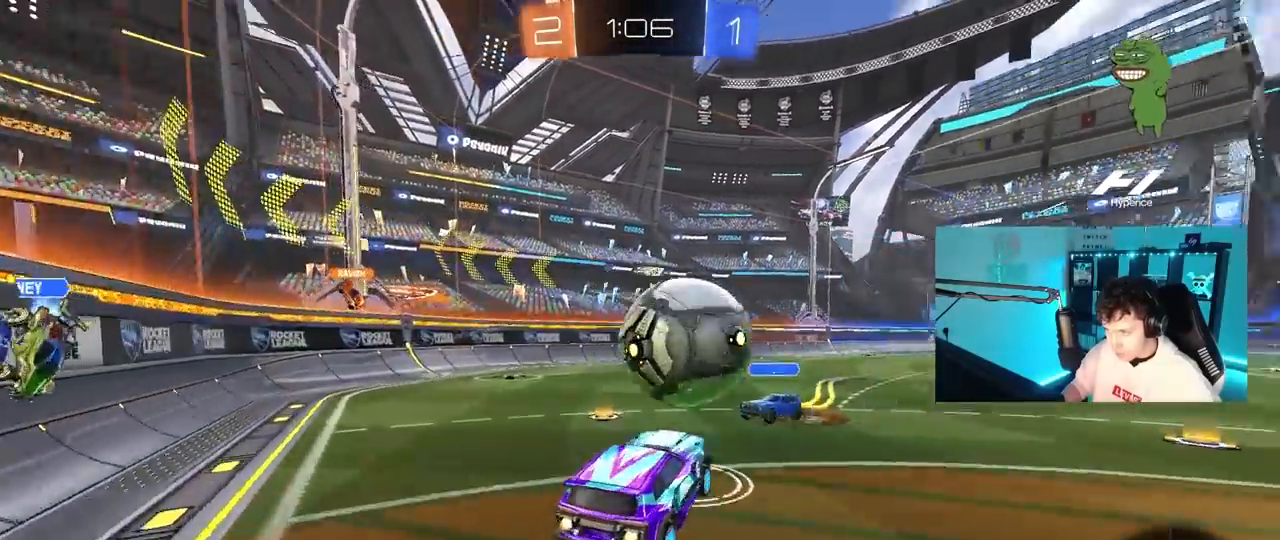
{"keys": ["d", "s", "shift"], "mouse": [], "mouse_move": "still", "events": [[50, "d", "down"], [100, "mouse_right", "down"], [183, "s", "down"], [233, "w", "up"], [283, "mouse_left", "up"], [283, "mouse_right", "up"]]}
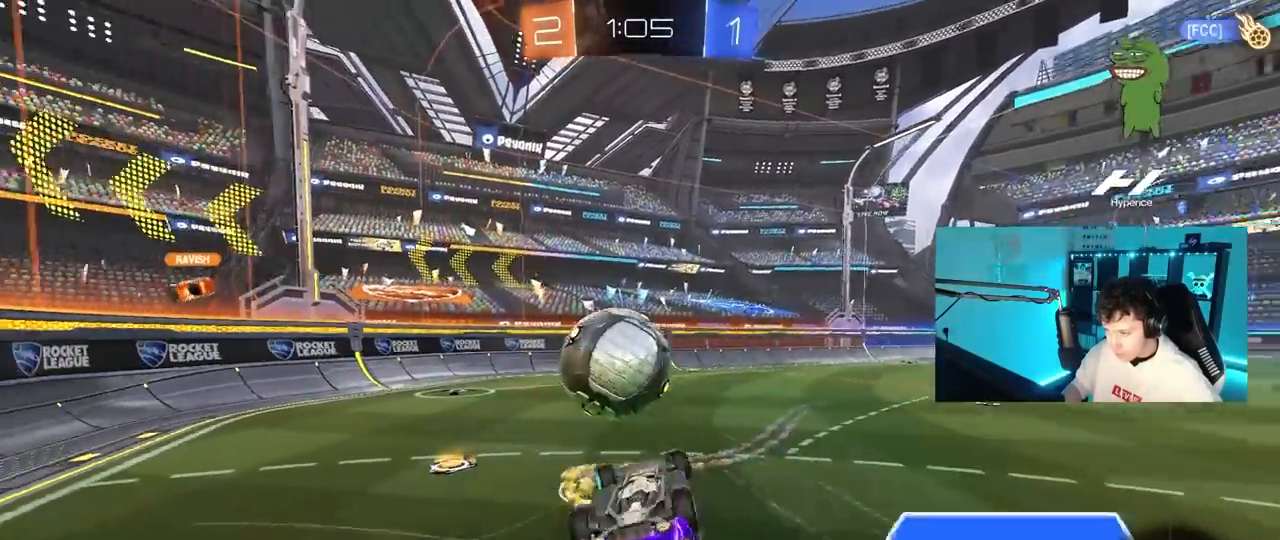
{"keys": [], "mouse": [], "mouse_move": "still", "events": [[17, "s", "up"], [100, "s", "down"], [150, "s", "up"], [383, "shift", "up"], [433, "d", "up"]]}
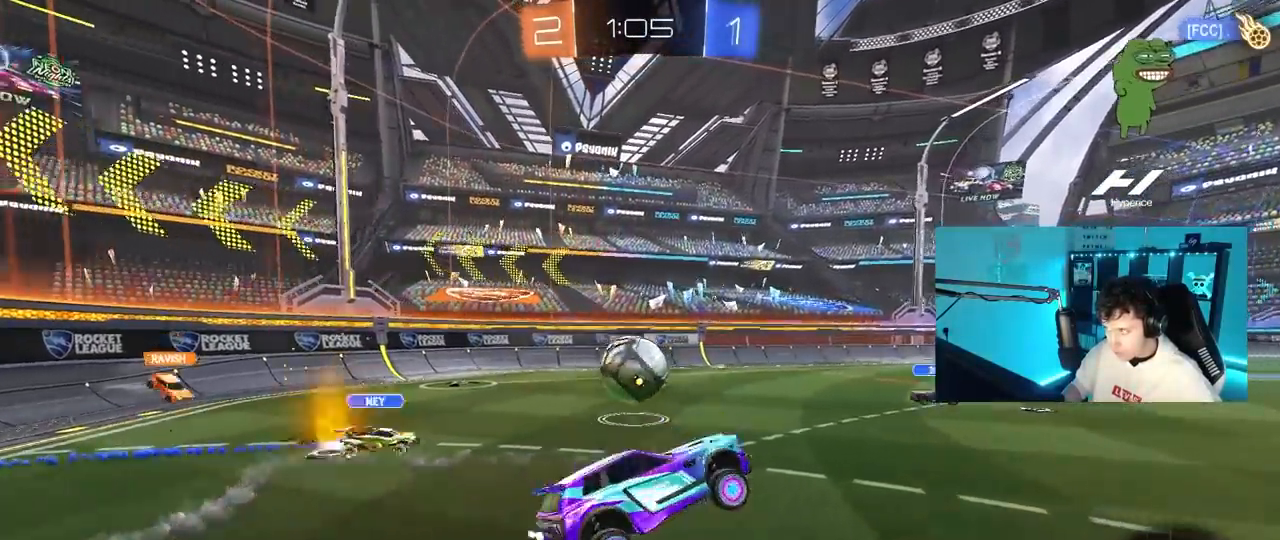
{"keys": ["d", "w"], "mouse": [], "mouse_move": "still", "events": [[167, "w", "down"], [217, "d", "down"], [317, "d", "up"], [400, "d", "down"]]}